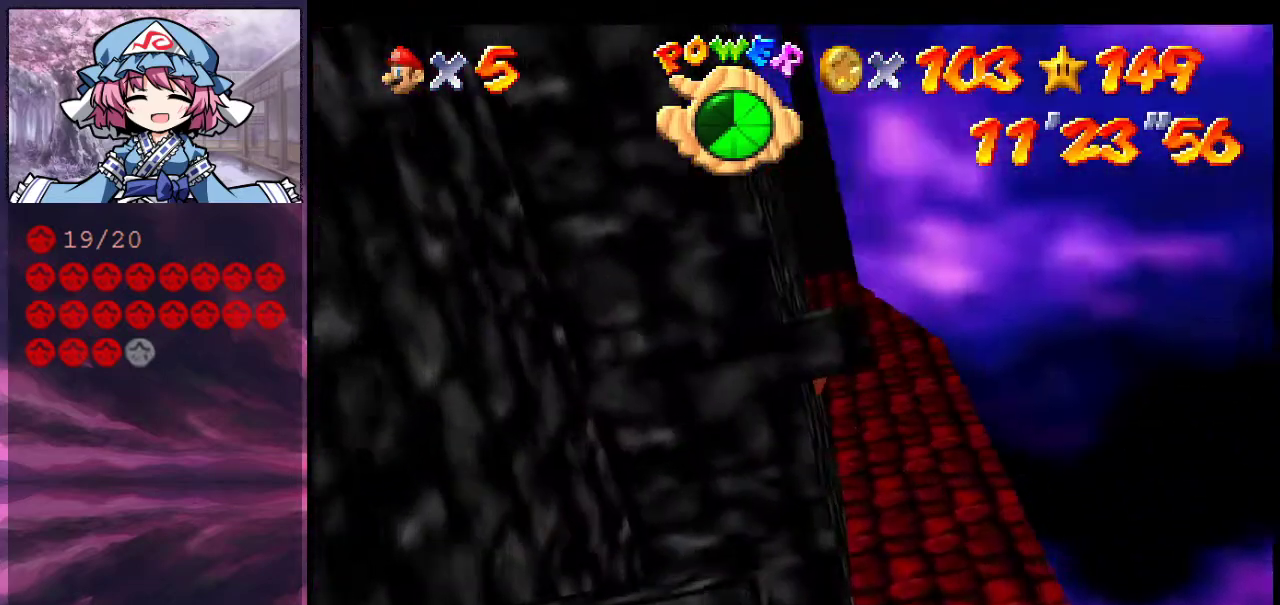
Gameplay with a controller (Nintendo layout); each line is a JSON object with the inputs held at the frame after it (dt_ms = milliseconds from this image to that frame). "events" lists button and stick changes between this image and that frame as [ms after this image, input, new state], when the widget could be followed in between. Not read: L3 R3.
{"dt_ms": 500, "buttons": ["C_UP"], "left_stick": "center", "events": [[133, "A", "down"], [333, "A", "up"], [333, "left_stick", "center"], [467, "C_UP", "down"]]}
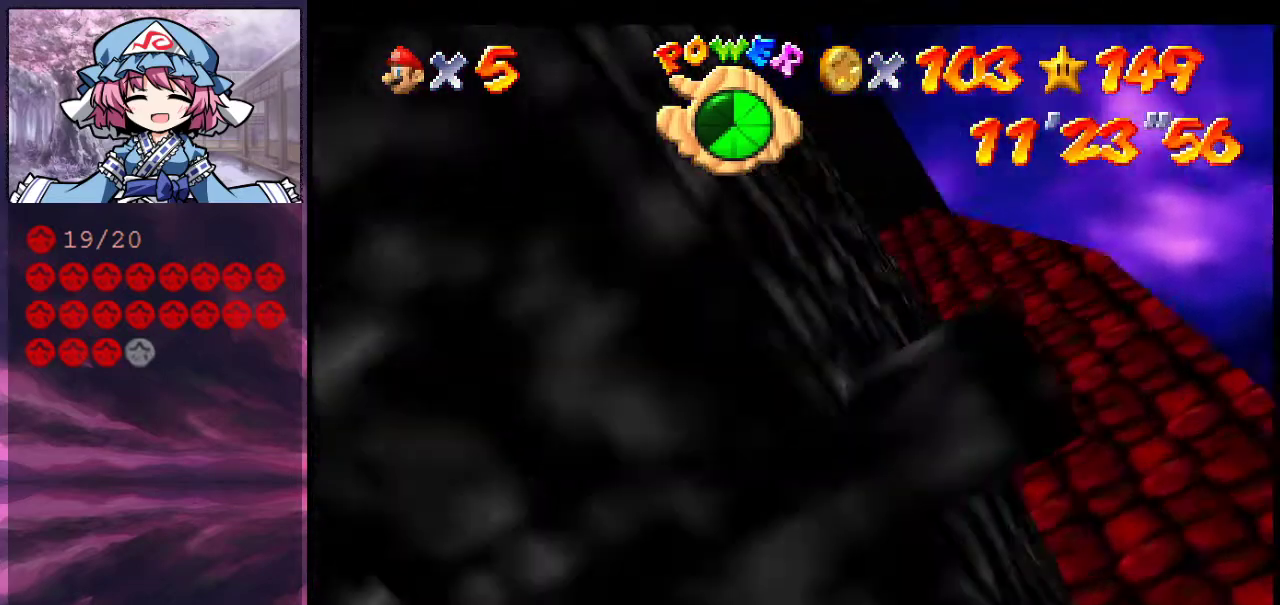
{"dt_ms": 500, "buttons": [], "left_stick": "center", "events": [[167, "C_UP", "up"], [333, "C_DOWN", "down"], [500, "C_DOWN", "up"]]}
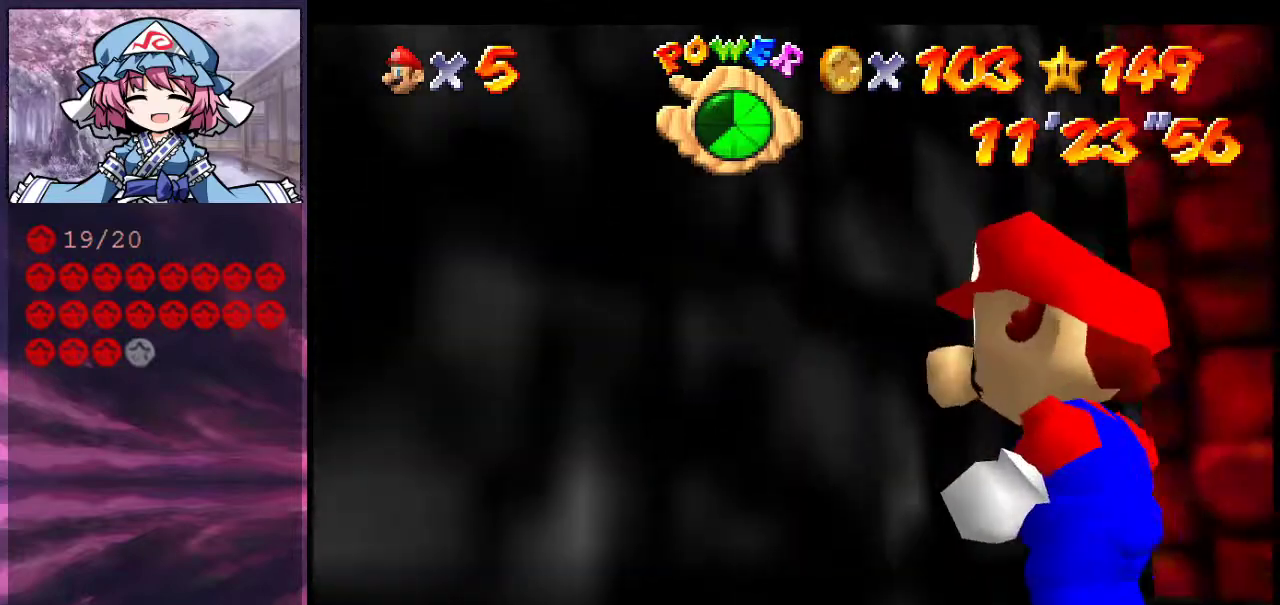
{"dt_ms": 500, "buttons": [], "left_stick": "down-left", "events": [[300, "left_stick", "down-left"]]}
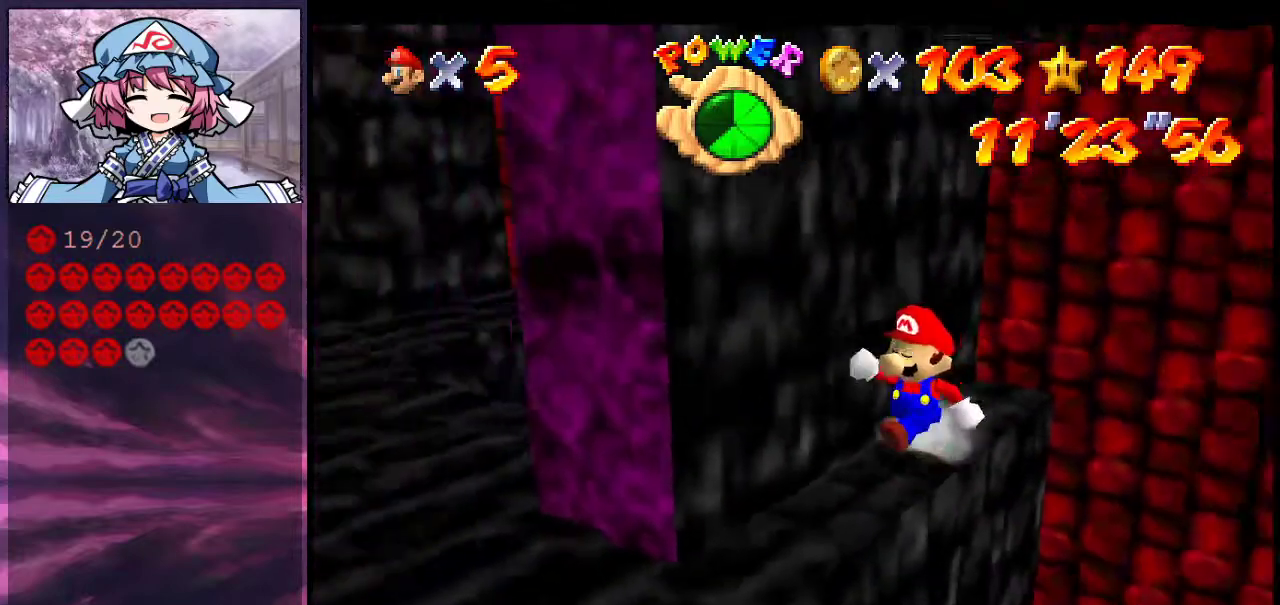
{"dt_ms": 600, "buttons": [], "left_stick": "down-left", "events": [[467, "C_DOWN", "down"], [467, "C_LEFT", "down"], [600, "C_DOWN", "up"], [600, "C_LEFT", "up"]]}
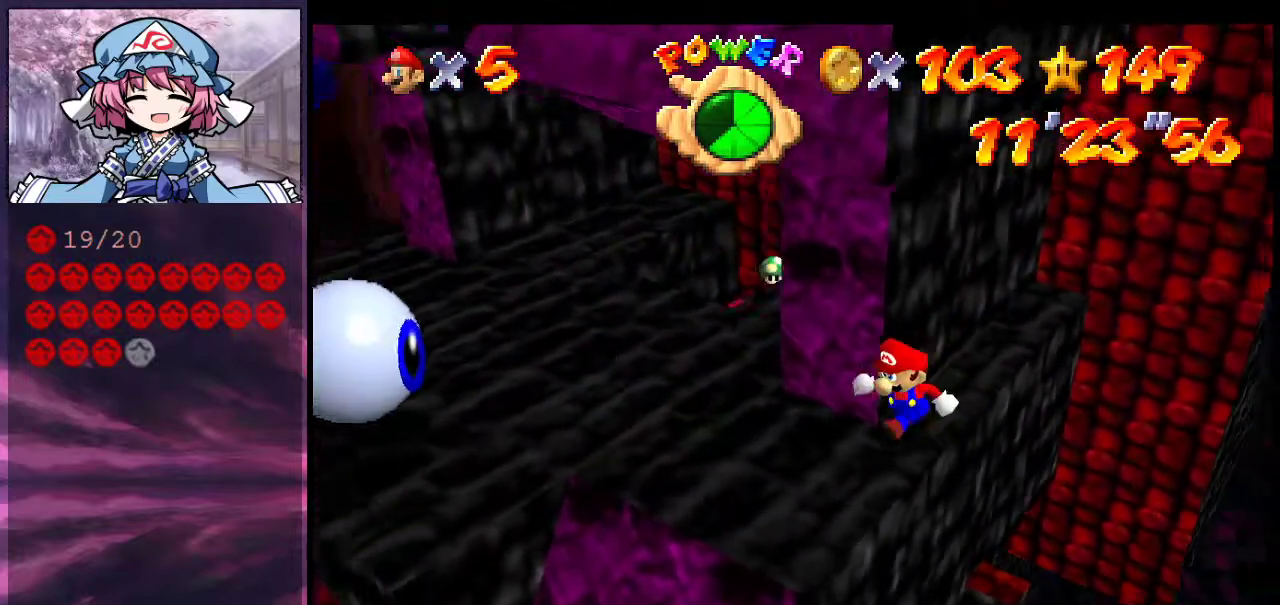
{"dt_ms": 400, "buttons": [], "left_stick": "center", "events": [[67, "C_LEFT", "down"], [100, "C_DOWN", "down"], [200, "C_DOWN", "up"], [200, "C_LEFT", "up"], [200, "left_stick", "left"], [300, "C_DOWN", "down"], [300, "C_LEFT", "down"], [400, "C_DOWN", "up"], [400, "C_LEFT", "up"], [400, "left_stick", "center"]]}
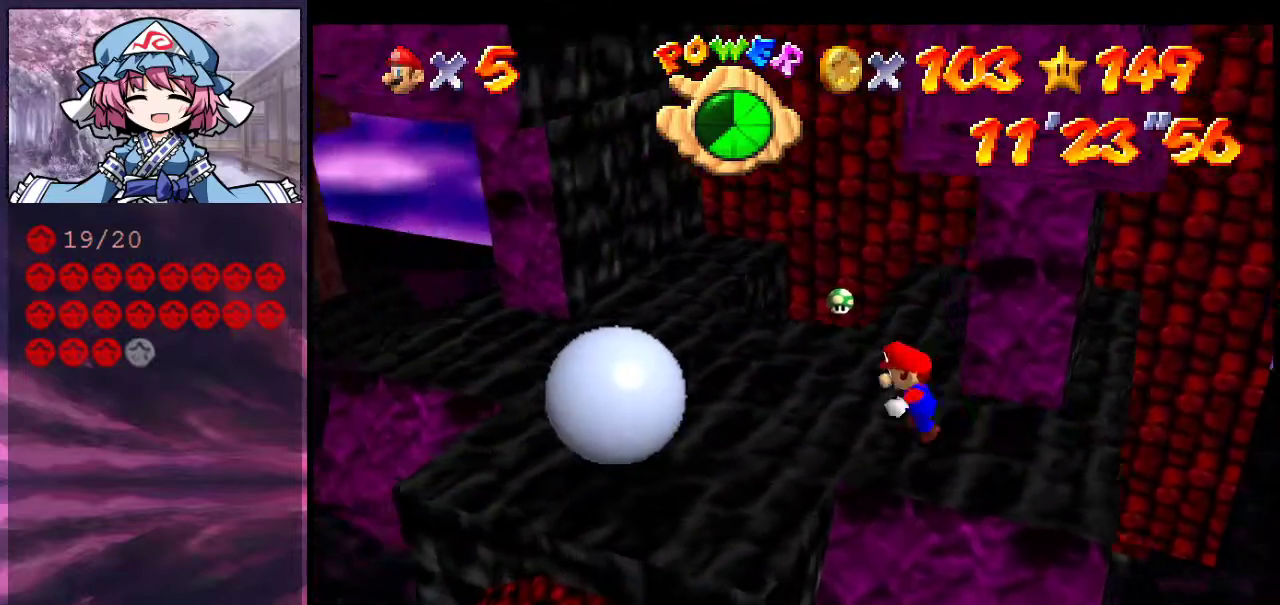
{"dt_ms": 300, "buttons": [], "left_stick": "up-left", "events": [[200, "left_stick", "up-left"]]}
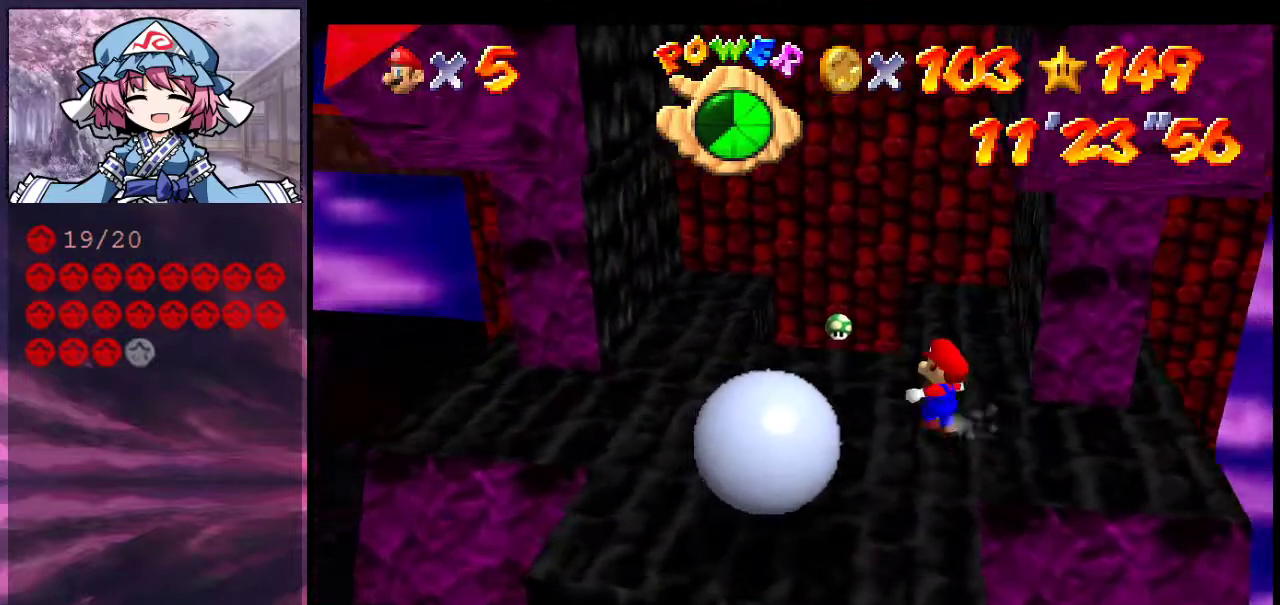
{"dt_ms": 600, "buttons": [], "left_stick": "up", "events": [[67, "left_stick", "up"], [367, "left_stick", "center"], [467, "left_stick", "up-left"], [567, "left_stick", "up"]]}
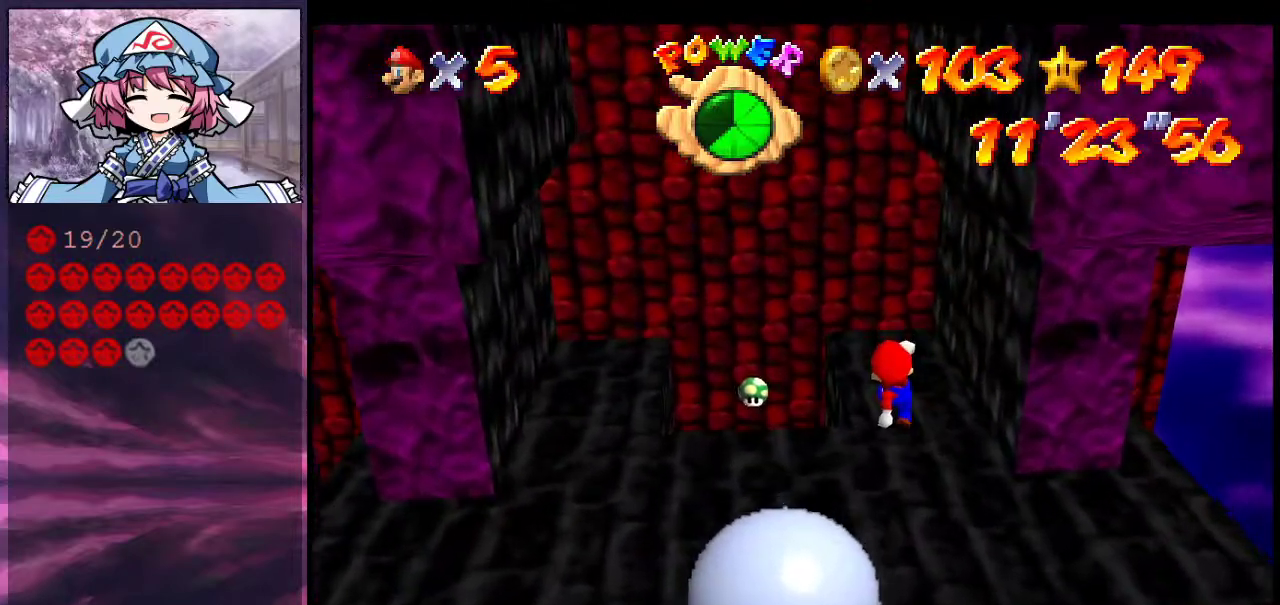
{"dt_ms": 800, "buttons": ["A"], "left_stick": "up", "events": [[100, "A", "down"], [100, "left_stick", "up-left"], [467, "A", "up"], [467, "left_stick", "up"], [567, "A", "down"]]}
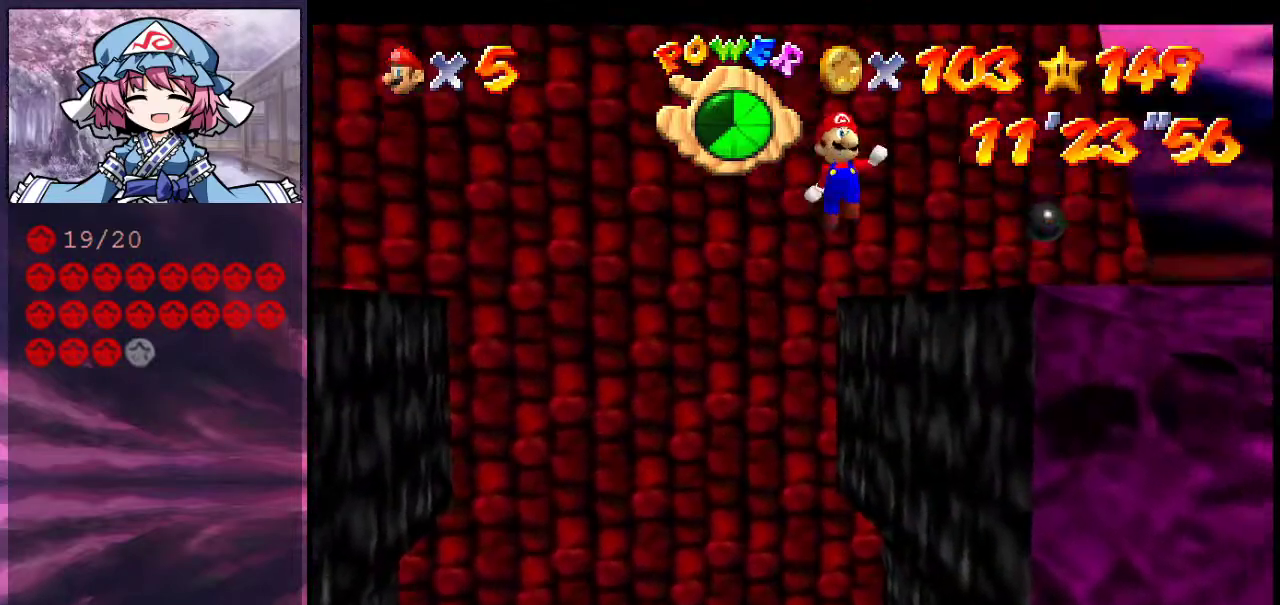
{"dt_ms": 300, "buttons": ["A"], "left_stick": "up", "events": []}
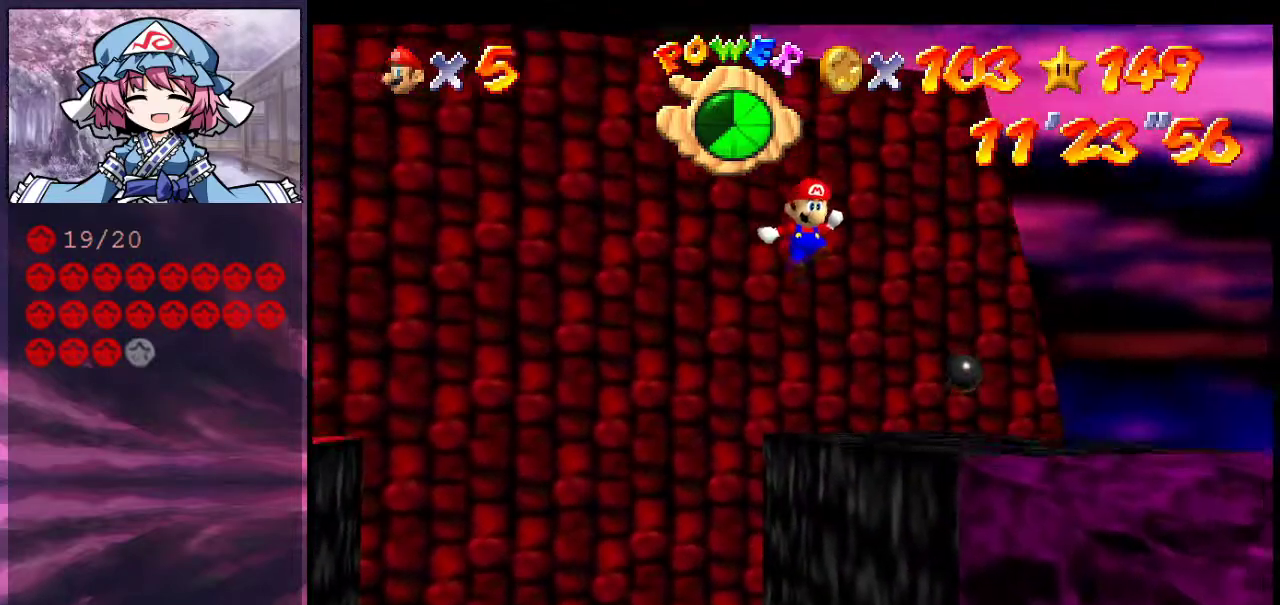
{"dt_ms": 400, "buttons": [], "left_stick": "center", "events": [[33, "left_stick", "up-right"], [167, "left_stick", "up"], [267, "A", "up"], [333, "left_stick", "center"]]}
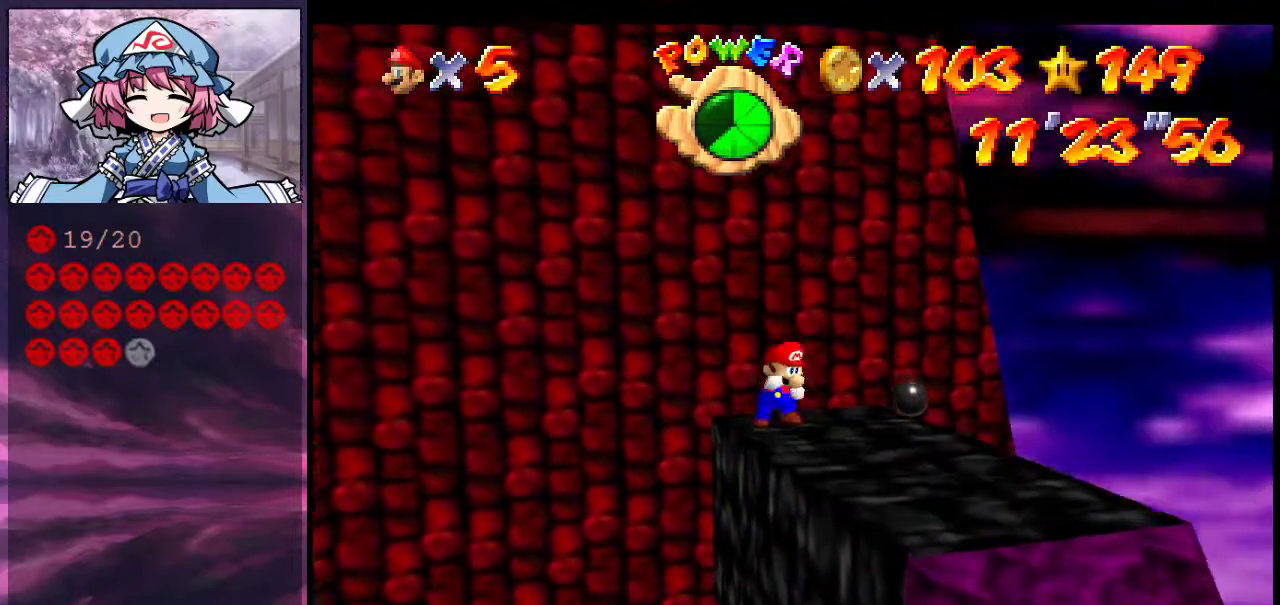
{"dt_ms": 600, "buttons": ["A"], "left_stick": "up-left", "events": [[100, "B", "down"], [133, "left_stick", "right"], [233, "B", "up"], [367, "left_stick", "down-right"], [433, "left_stick", "down"], [567, "left_stick", "up-left"], [600, "A", "down"]]}
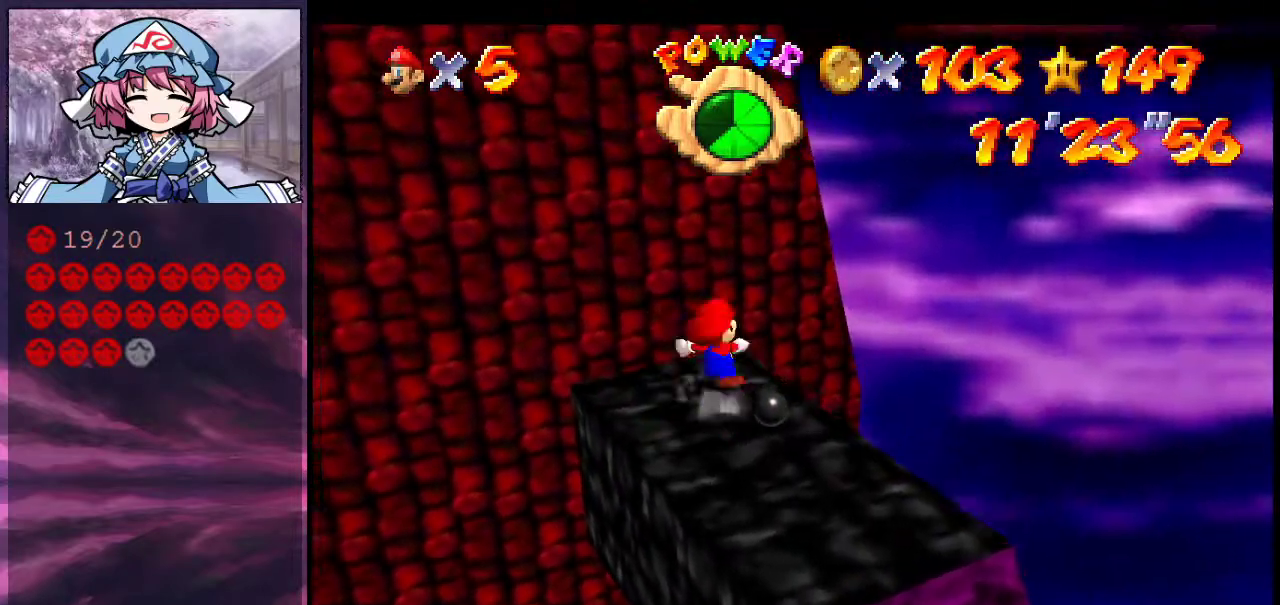
{"dt_ms": 700, "buttons": ["A"], "left_stick": "up-left", "events": [[100, "left_stick", "center"], [267, "left_stick", "up-left"], [467, "A", "up"], [633, "A", "down"]]}
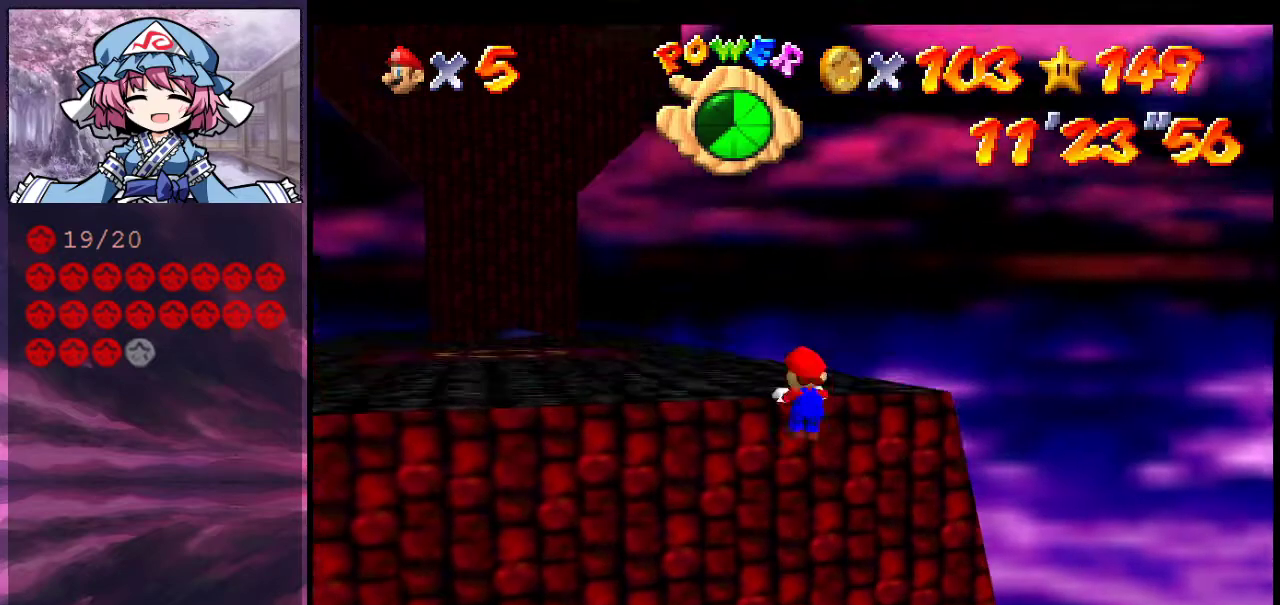
{"dt_ms": 300, "buttons": [], "left_stick": "up", "events": [[67, "left_stick", "center"], [200, "A", "up"], [200, "left_stick", "up"]]}
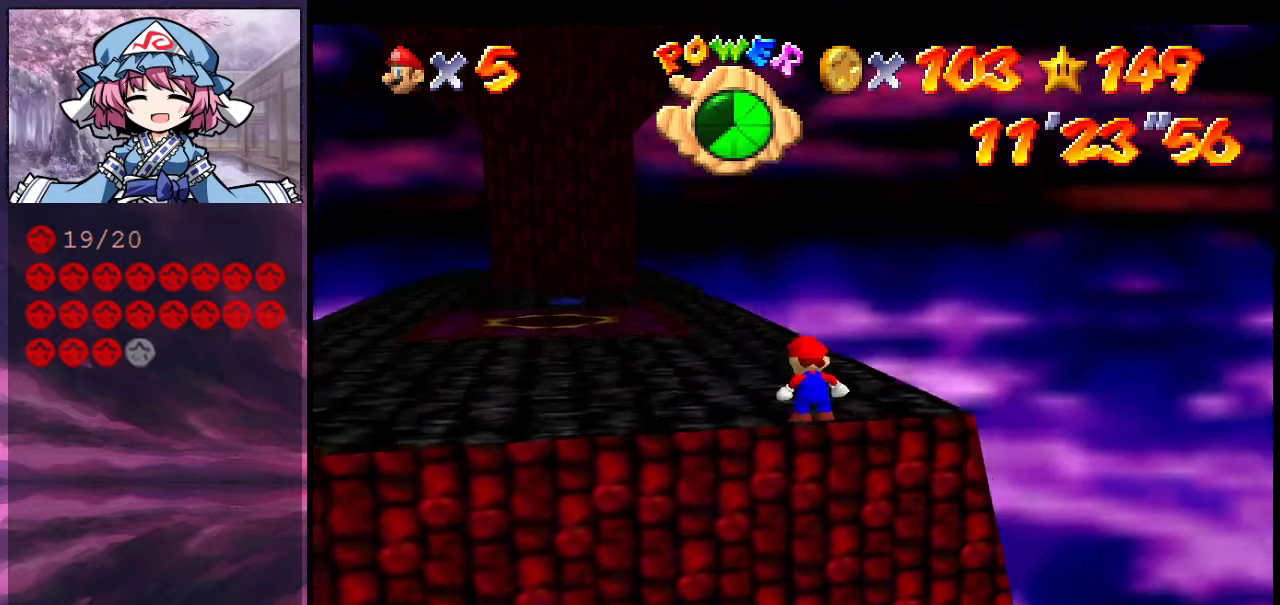
{"dt_ms": 300, "buttons": ["A"], "left_stick": "up-left", "events": [[67, "left_stick", "up-left"], [300, "A", "down"]]}
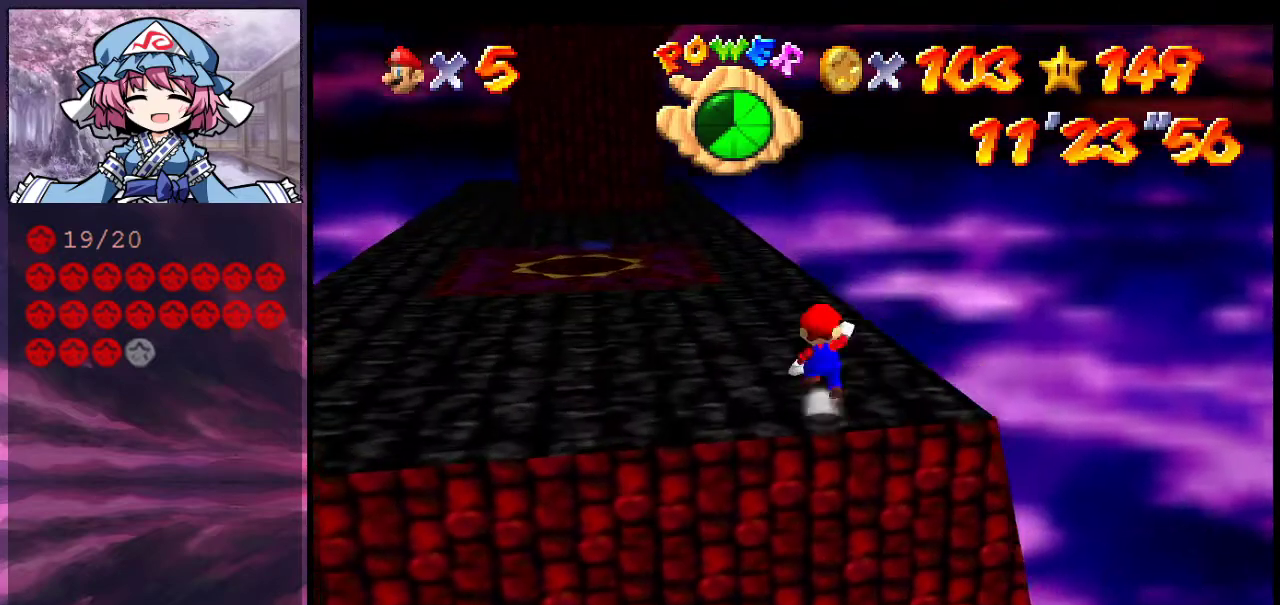
{"dt_ms": 700, "buttons": ["A"], "left_stick": "up-left", "events": [[200, "A", "up"], [600, "B", "down"], [667, "A", "down"], [667, "B", "up"]]}
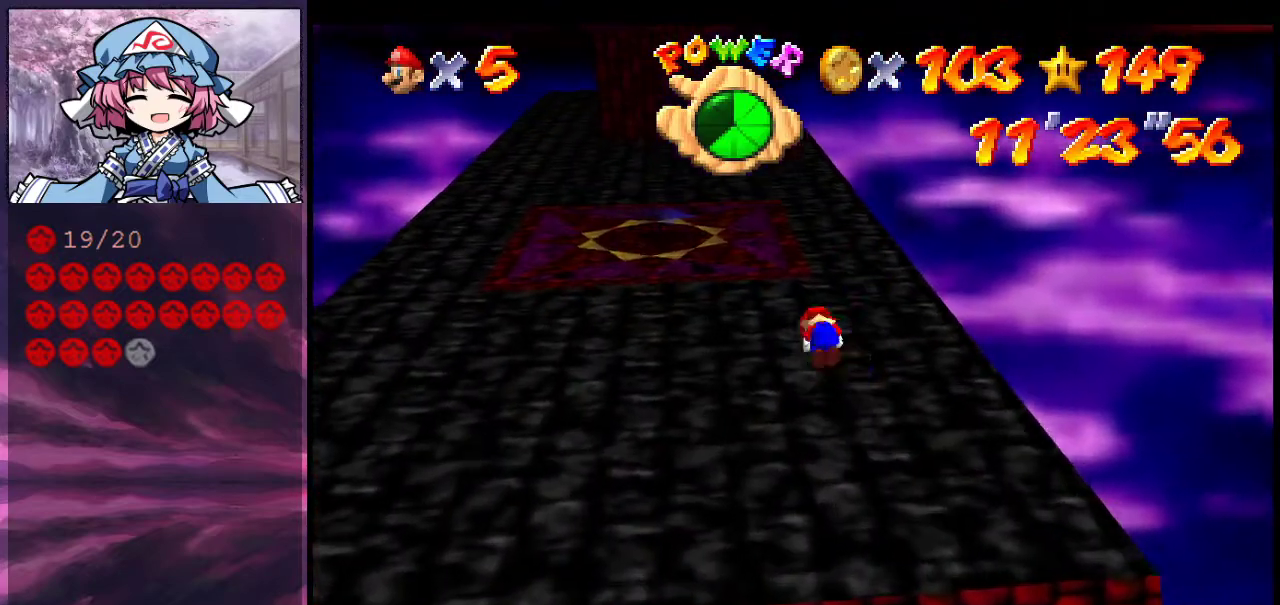
{"dt_ms": 700, "buttons": [], "left_stick": "up", "events": [[167, "A", "up"], [467, "left_stick", "up"], [567, "B", "down"], [700, "B", "up"]]}
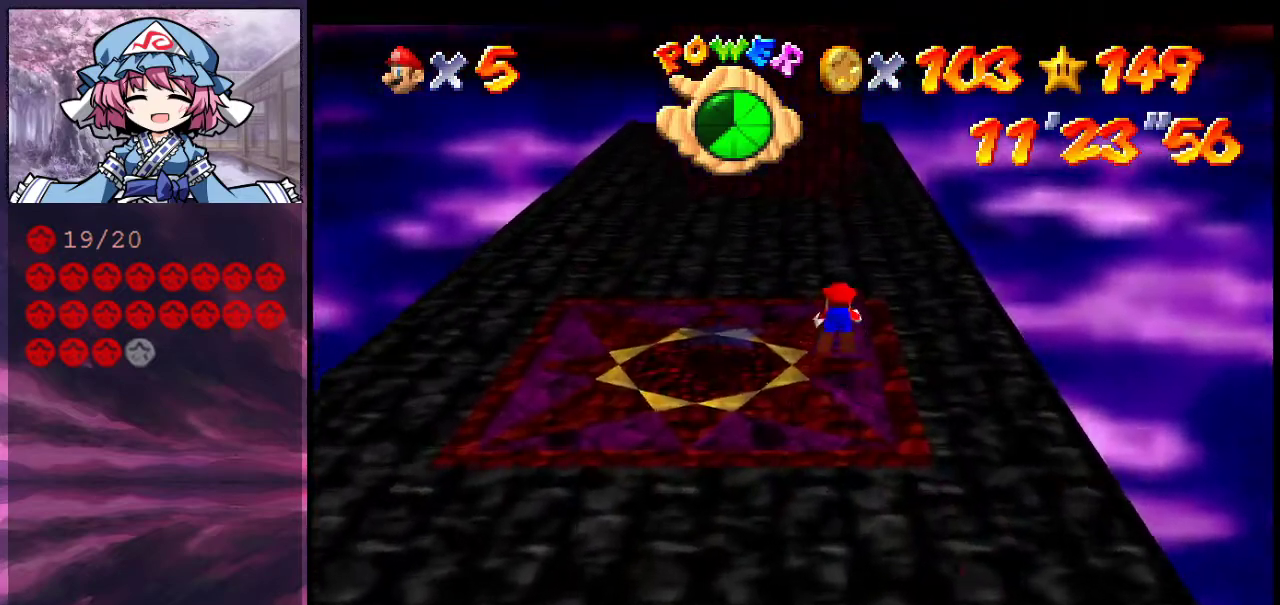
{"dt_ms": 300, "buttons": ["A", "B"], "left_stick": "down", "events": [[67, "left_stick", "center"], [200, "A", "down"], [200, "left_stick", "down"], [233, "B", "down"]]}
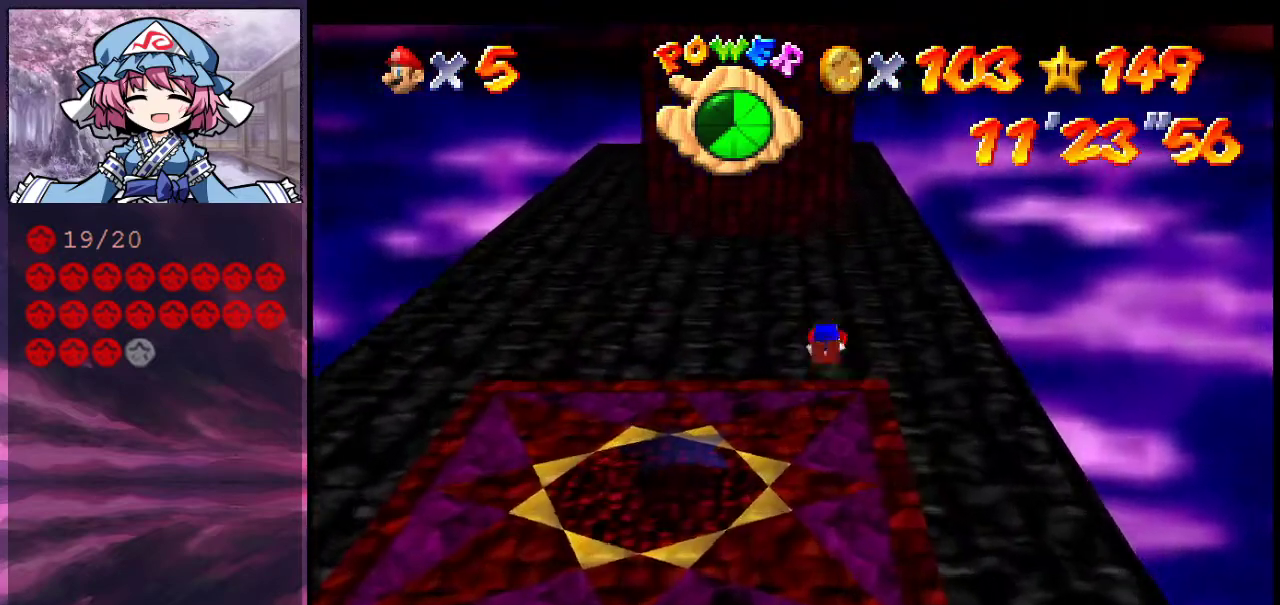
{"dt_ms": 500, "buttons": [], "left_stick": "center", "events": [[33, "A", "up"], [100, "left_stick", "center"], [133, "B", "up"]]}
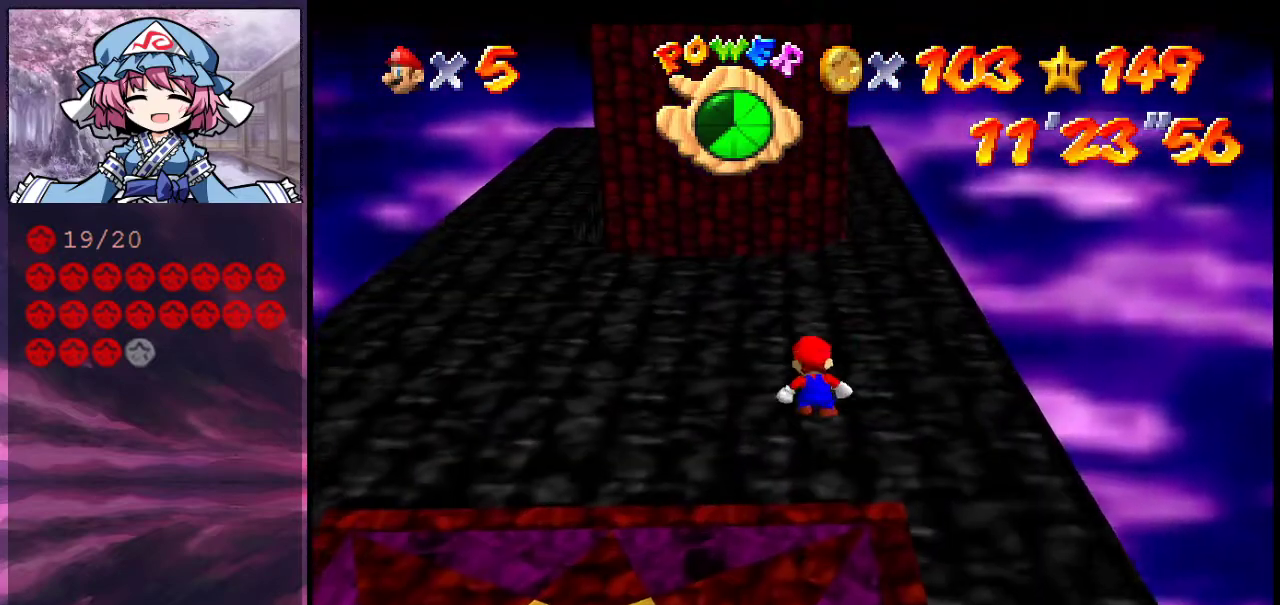
{"dt_ms": 500, "buttons": [], "left_stick": "center", "events": []}
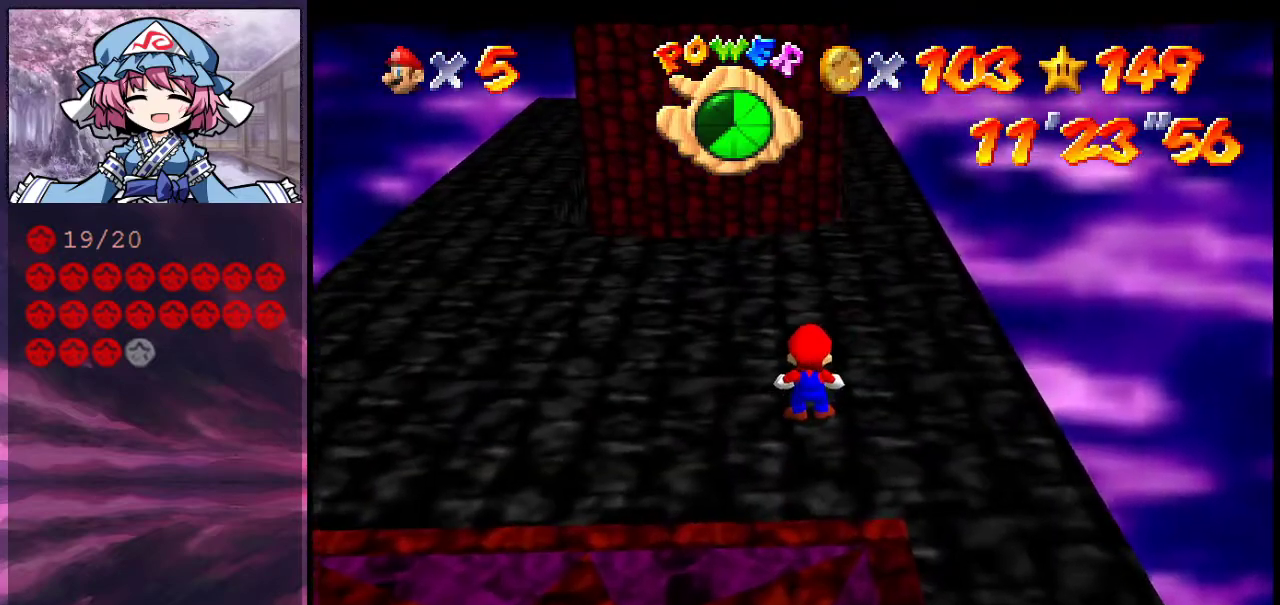
{"dt_ms": 500, "buttons": [], "left_stick": "up-right", "events": [[167, "left_stick", "up-right"]]}
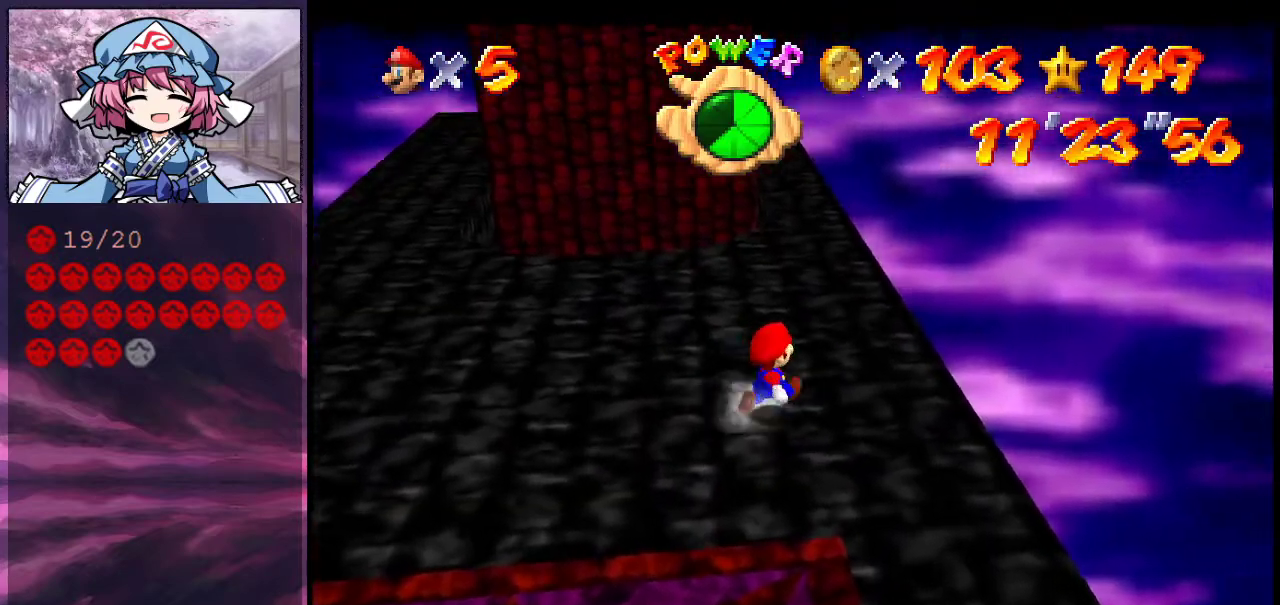
{"dt_ms": 400, "buttons": [], "left_stick": "up", "events": [[200, "C_RIGHT", "down"], [300, "C_RIGHT", "up"], [300, "left_stick", "up"]]}
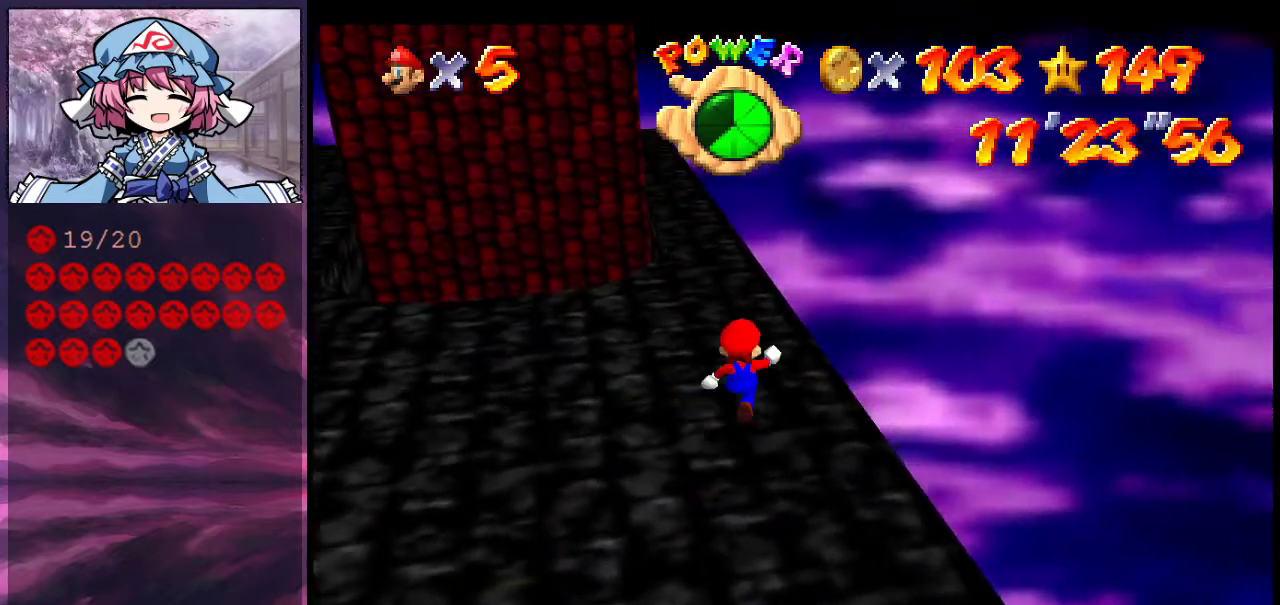
{"dt_ms": 600, "buttons": [], "left_stick": "up", "events": [[133, "C_RIGHT", "down"], [200, "left_stick", "center"], [267, "C_RIGHT", "up"], [467, "left_stick", "up"]]}
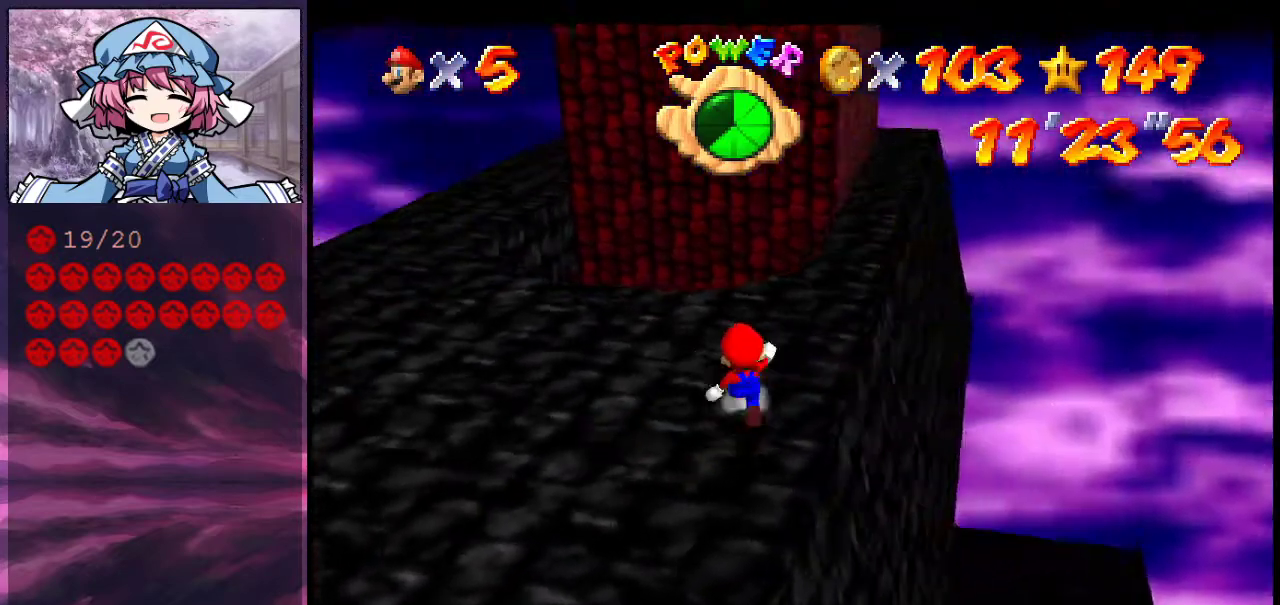
{"dt_ms": 300, "buttons": [], "left_stick": "center", "events": [[300, "left_stick", "center"]]}
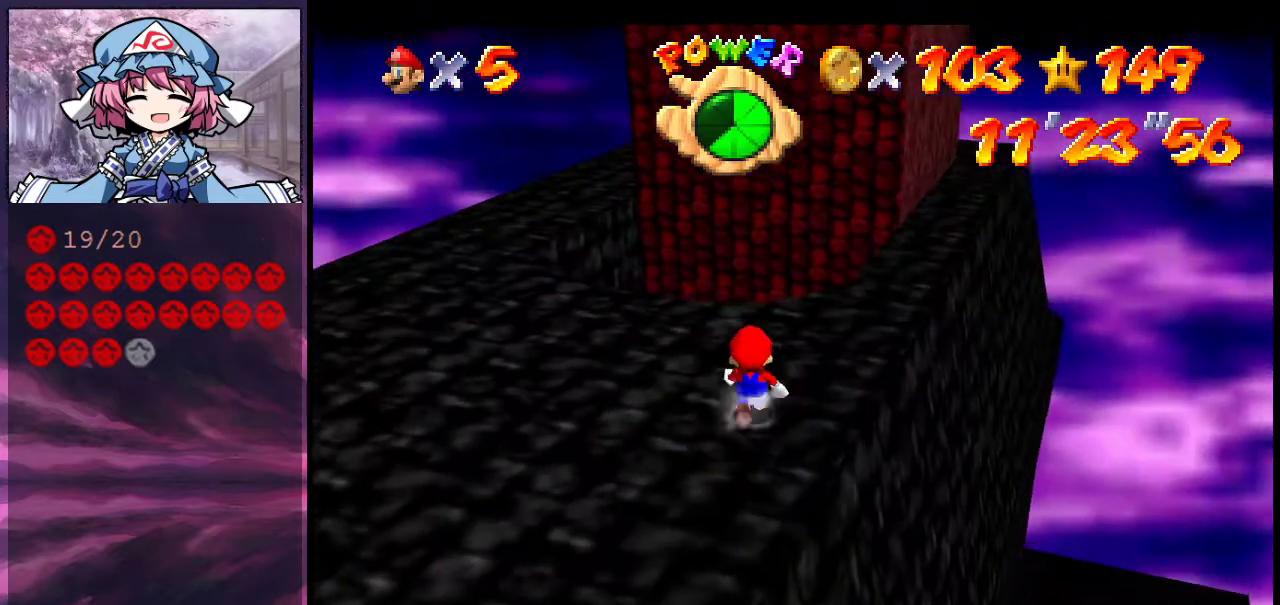
{"dt_ms": 800, "buttons": [], "left_stick": "up-right", "events": [[233, "left_stick", "up"], [333, "C_LEFT", "down"], [333, "left_stick", "up-right"], [367, "C_DOWN", "down"], [467, "C_DOWN", "up"], [467, "C_LEFT", "up"], [567, "C_LEFT", "down"], [733, "C_LEFT", "up"]]}